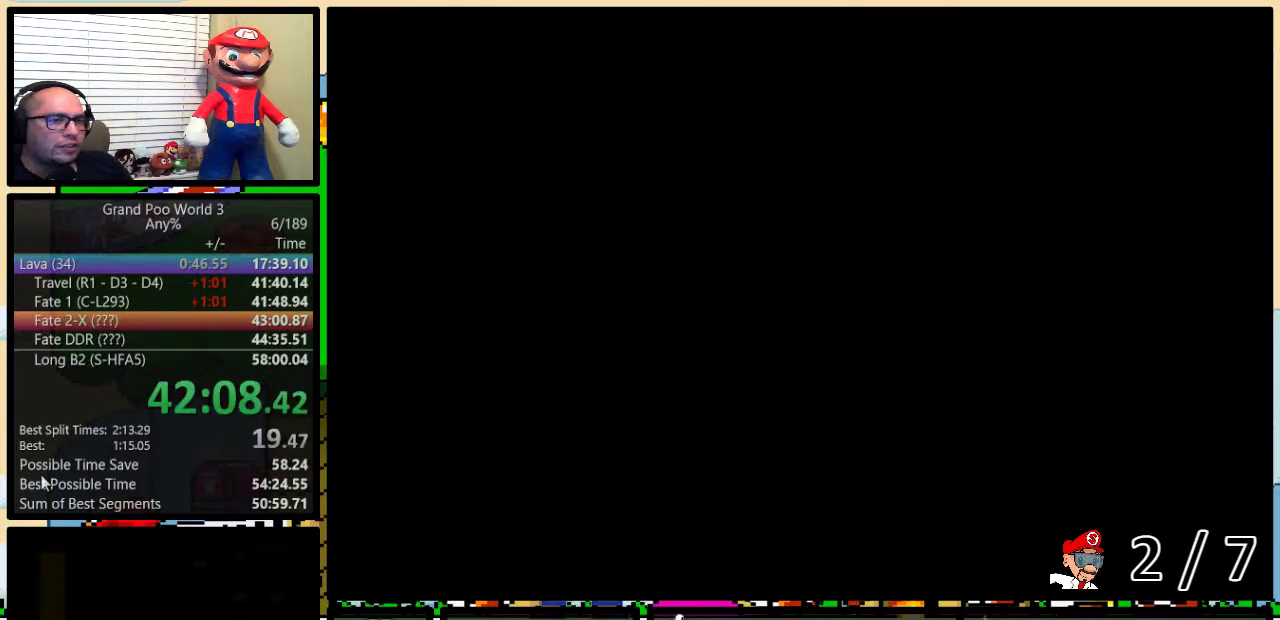
Gameplay with a controller (Nintendo layout); each line is a JSON object with the inputs held at the frame after it. "events" lists button and stick changes between this image and that frame as [ms after this image, input, new state], when the widget could be followed in between. Not read: L1 L3 R1 R3.
{"buttons": ["A"], "events": [[300, "A", "down"], [433, "A", "up"], [483, "A", "down"]]}
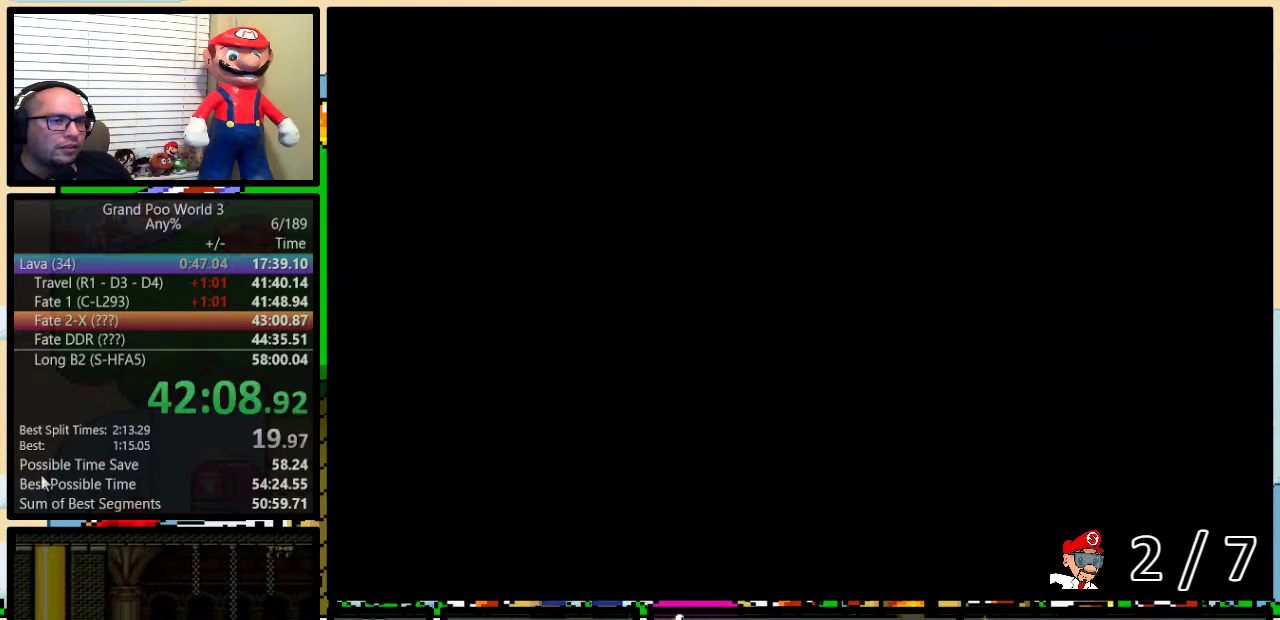
{"buttons": ["A"], "events": [[217, "A", "up"], [283, "A", "down"], [383, "A", "up"], [450, "A", "down"]]}
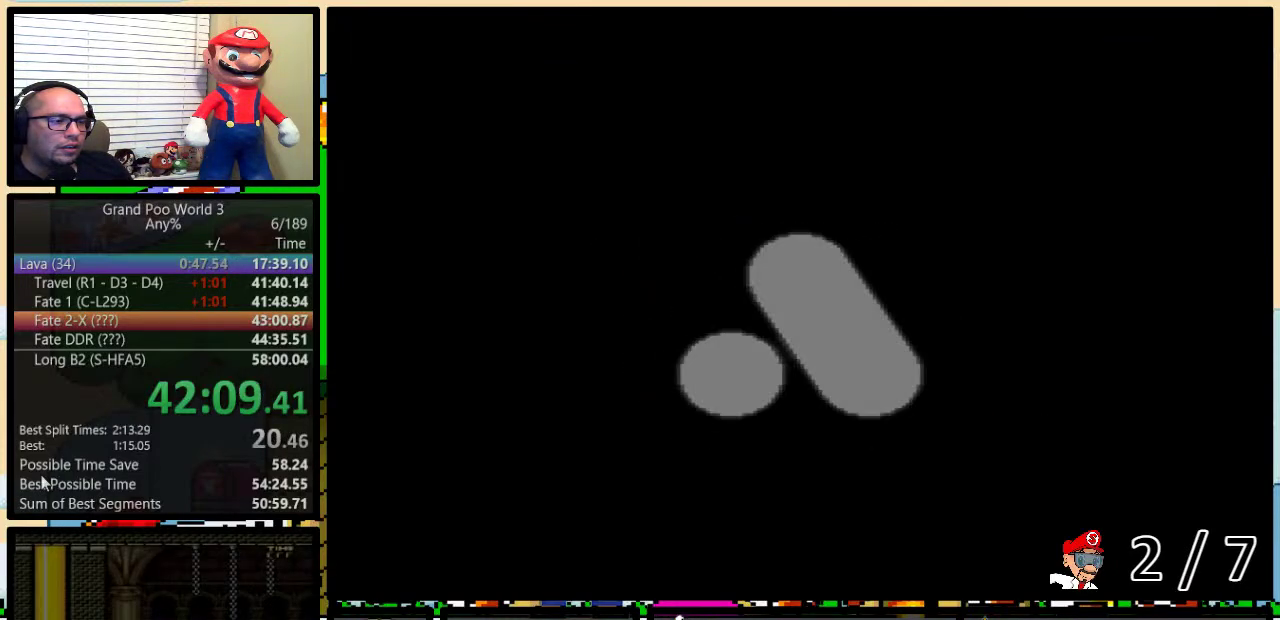
{"buttons": [], "events": [[17, "A", "up"], [67, "A", "down"], [150, "A", "up"], [217, "A", "down"], [317, "A", "up"], [383, "A", "down"], [450, "A", "up"]]}
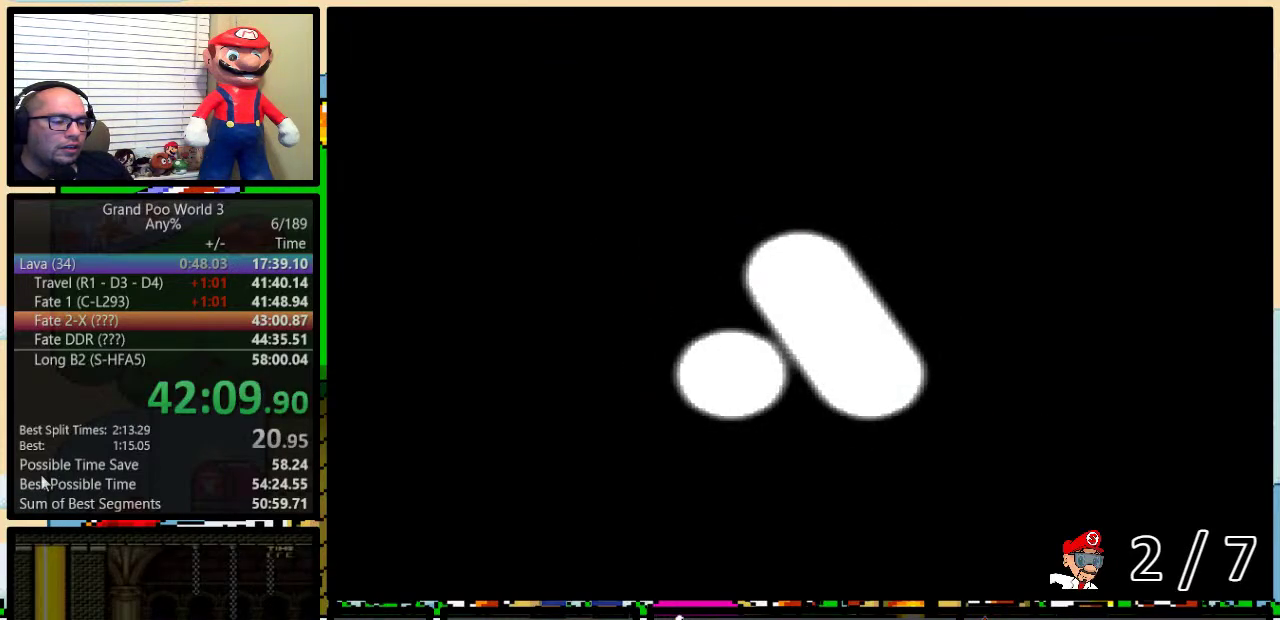
{"buttons": ["A"], "events": [[17, "A", "down"], [100, "A", "up"], [200, "A", "down"], [250, "A", "up"], [350, "A", "down"], [417, "A", "up"], [483, "A", "down"]]}
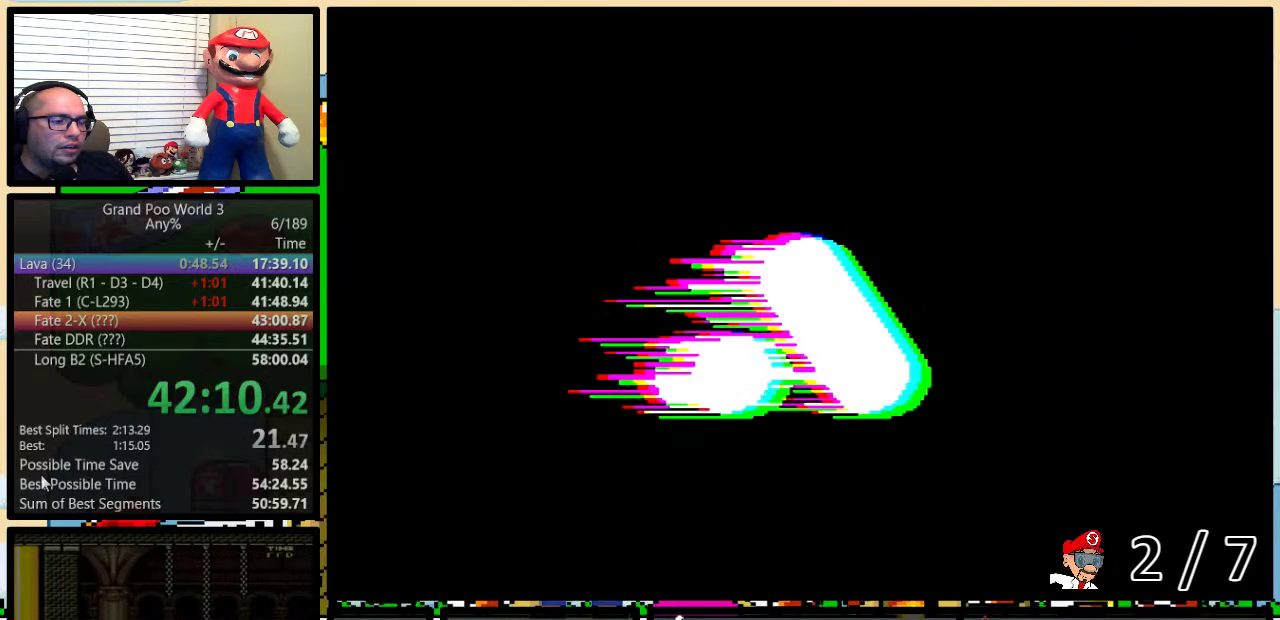
{"buttons": ["A"], "events": [[67, "A", "up"], [300, "A", "down"], [367, "A", "up"], [467, "A", "down"]]}
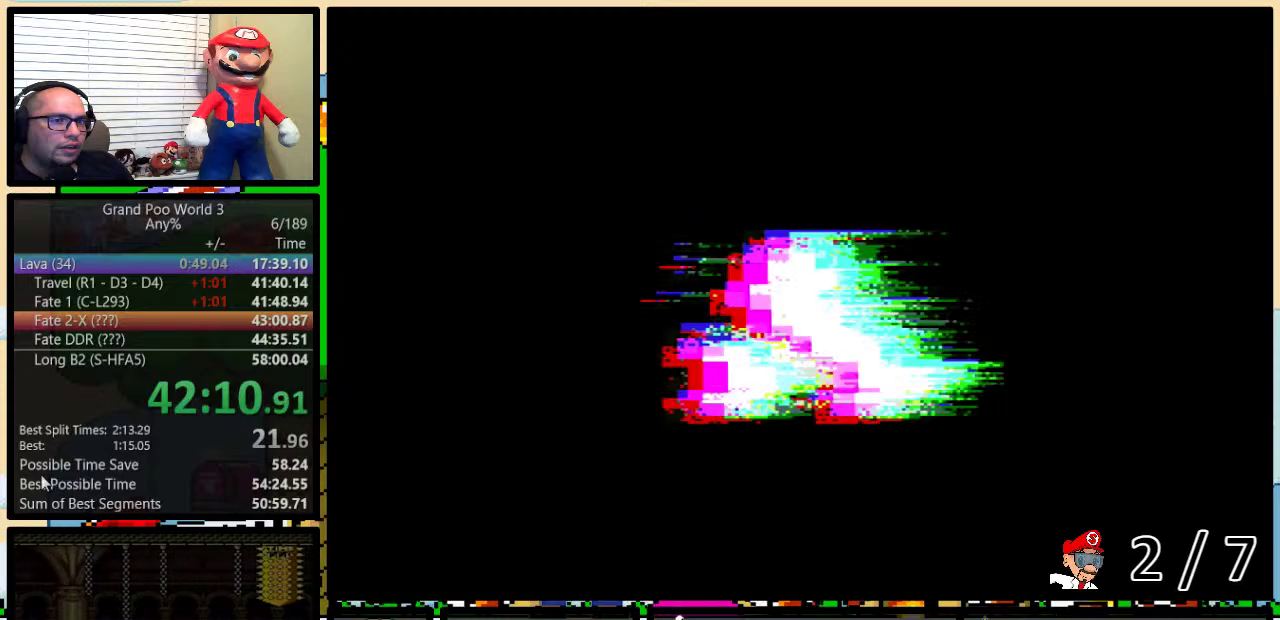
{"buttons": [], "events": [[33, "A", "up"], [117, "A", "down"], [167, "A", "up"], [300, "A", "down"], [350, "A", "up"], [417, "A", "down"], [500, "A", "up"]]}
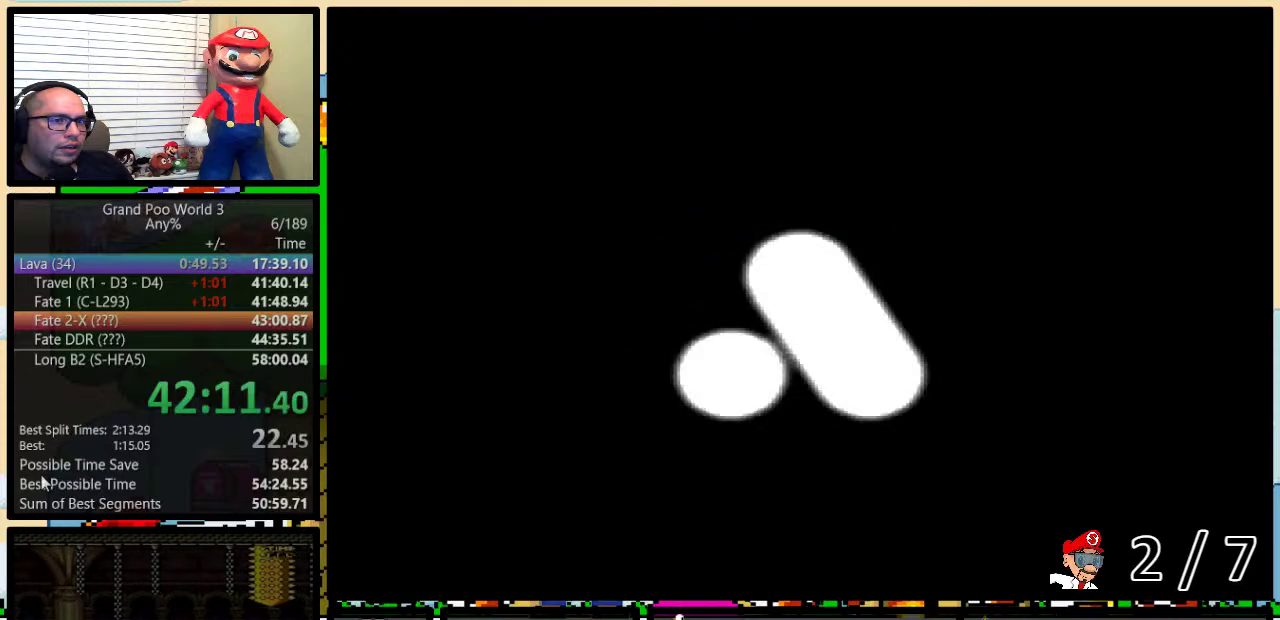
{"buttons": [], "events": [[100, "A", "down"], [150, "A", "up"], [400, "A", "down"], [483, "A", "up"]]}
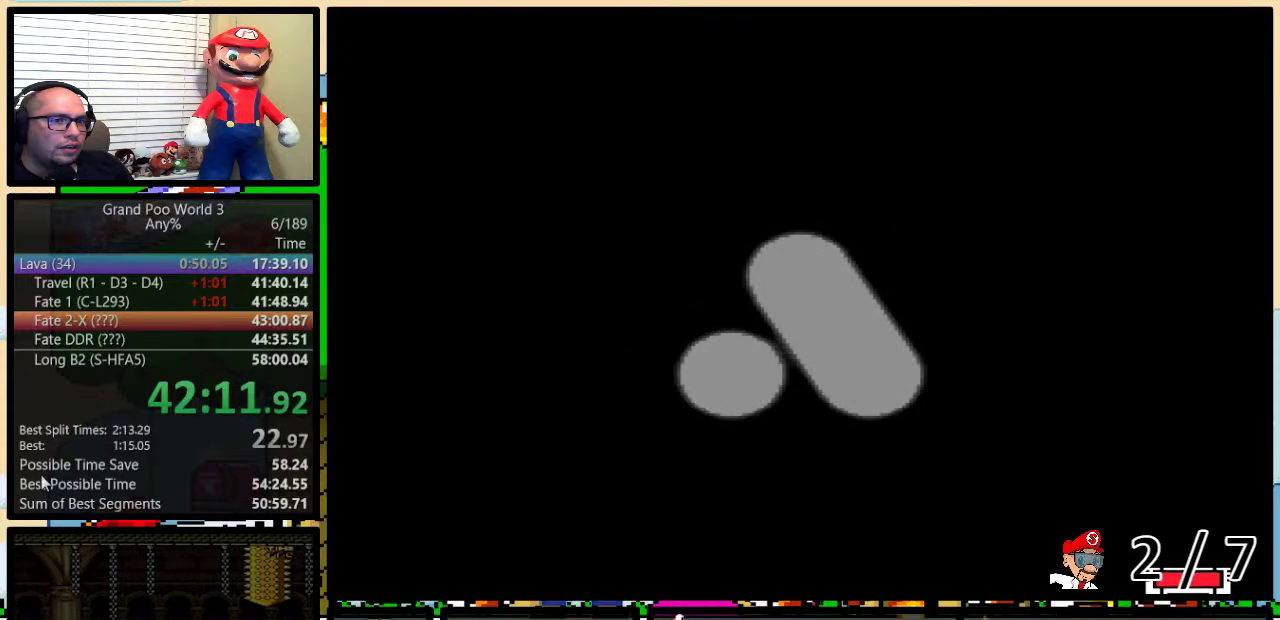
{"buttons": ["A"], "events": [[217, "A", "down"], [300, "A", "up"], [367, "A", "down"]]}
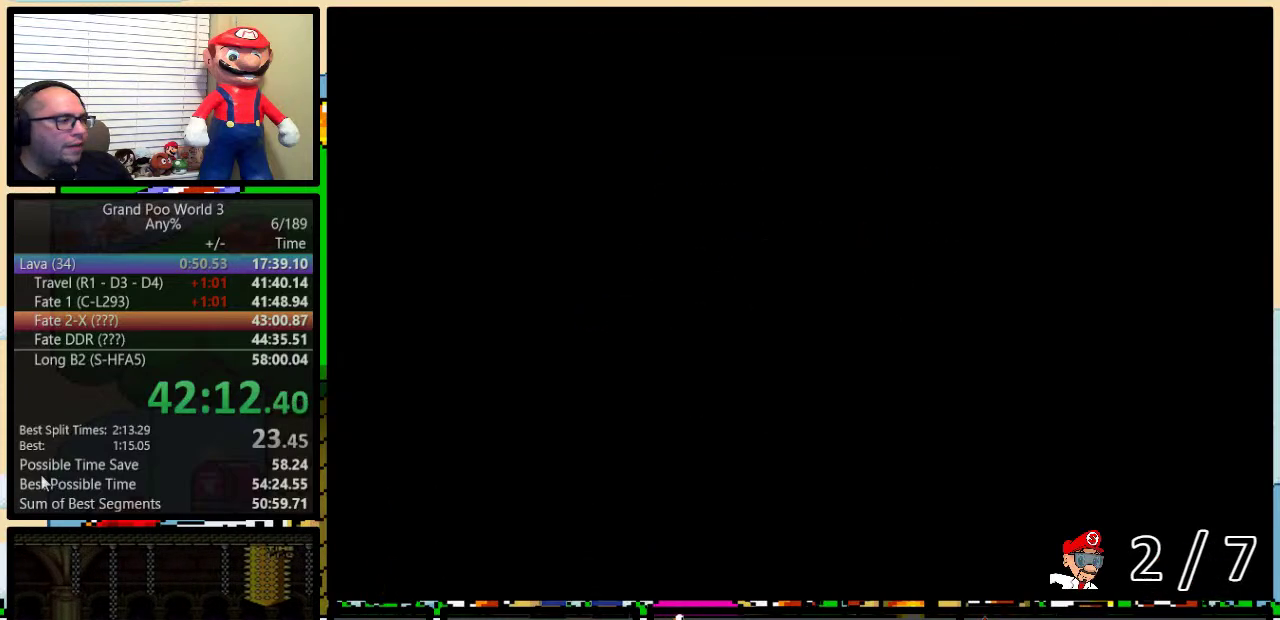
{"buttons": ["A"], "events": [[17, "A", "up"], [150, "A", "down"], [217, "A", "up"], [300, "A", "down"], [367, "A", "up"], [467, "A", "down"]]}
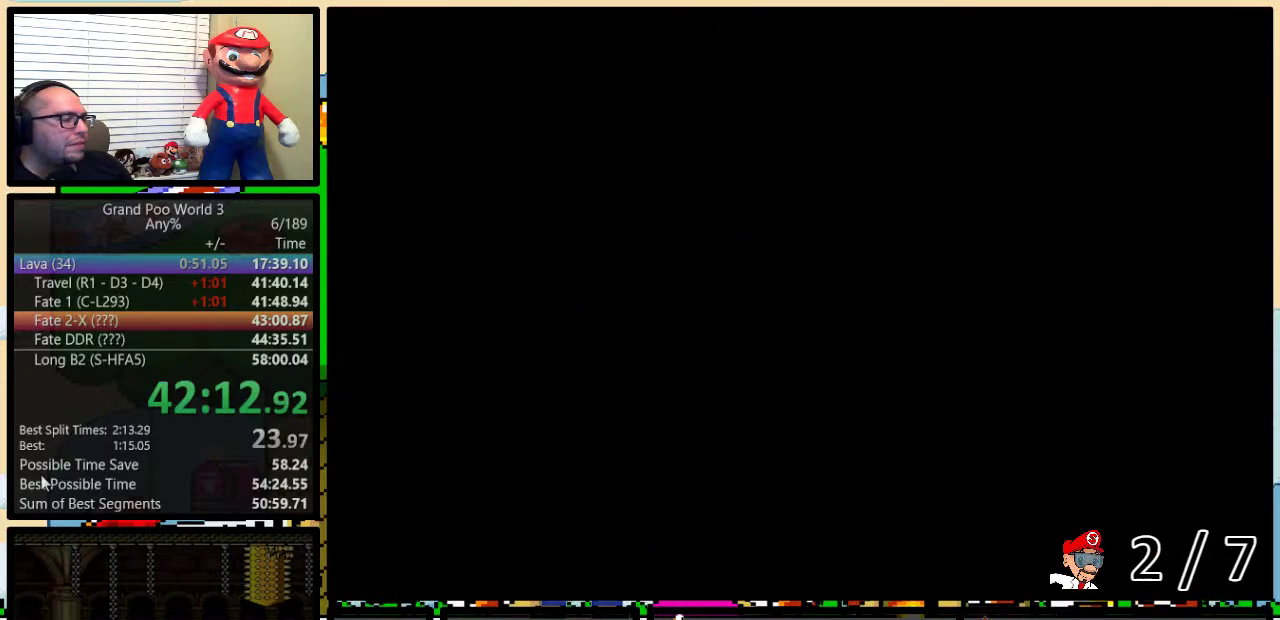
{"buttons": [], "events": [[83, "A", "up"], [167, "A", "down"], [233, "A", "up"], [283, "A", "down"], [383, "A", "up"], [450, "A", "down"], [500, "A", "up"]]}
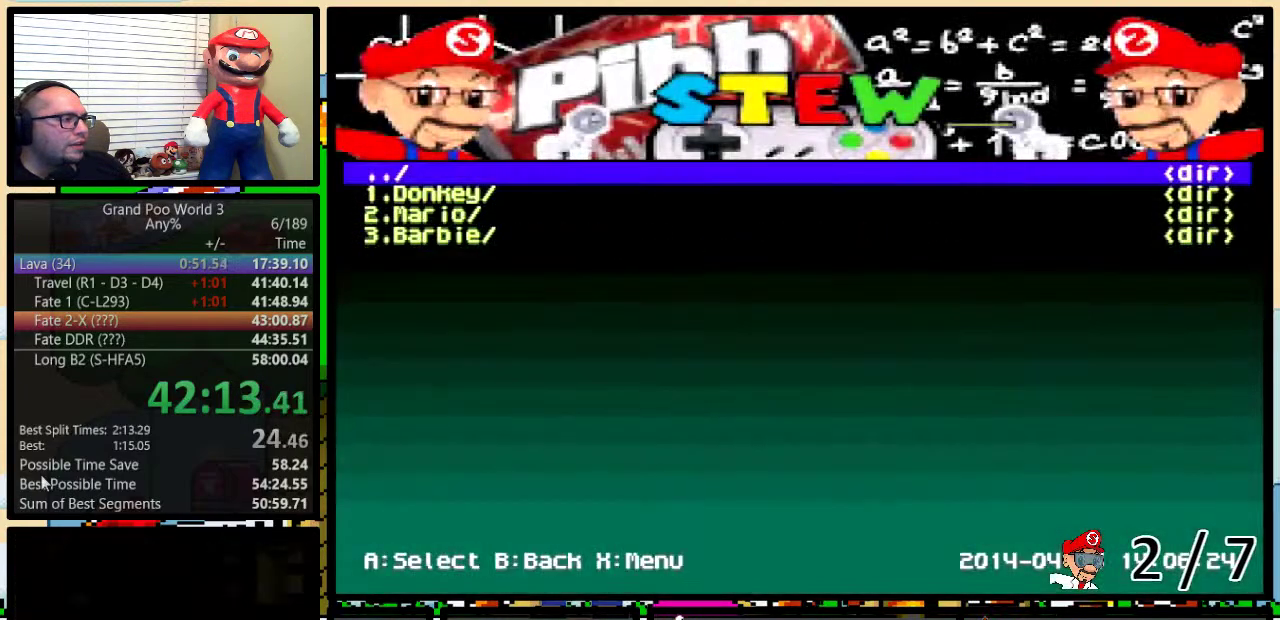
{"buttons": [], "events": [[117, "A", "down"], [167, "A", "up"]]}
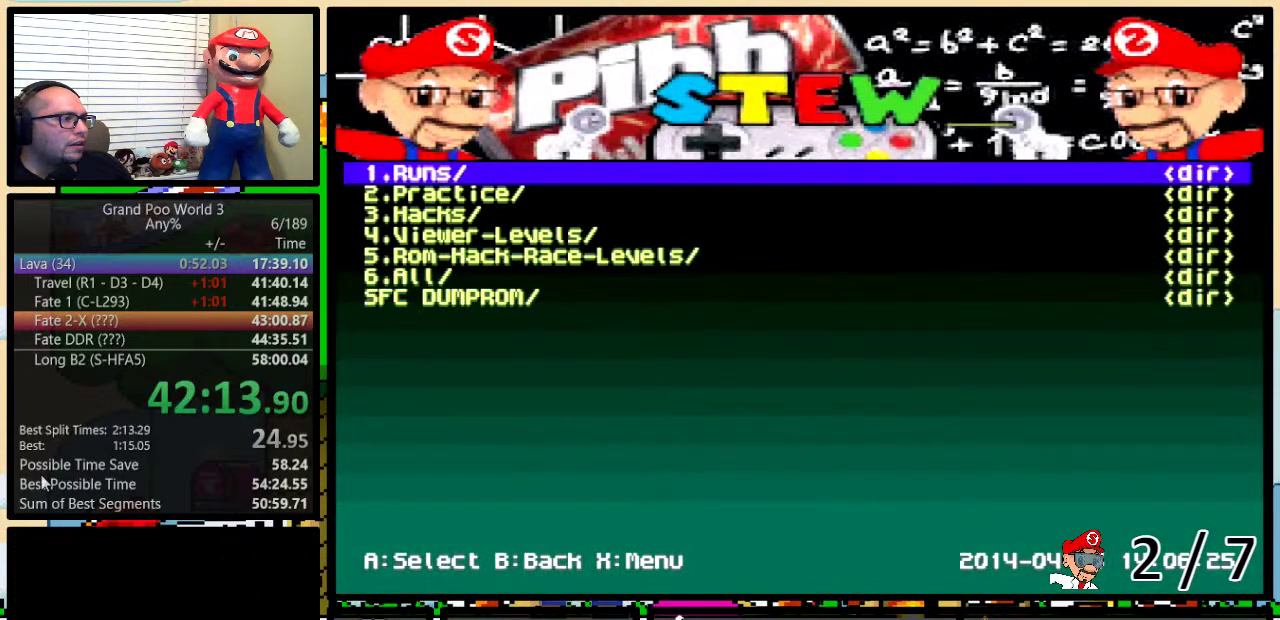
{"buttons": [], "events": [[67, "DPAD_DOWN", "down"], [83, "DPAD_DOWN", "up"], [217, "DPAD_UP", "down"], [267, "A", "down"], [267, "DPAD_UP", "up"], [367, "A", "up"], [400, "DPAD_DOWN", "down"], [500, "DPAD_DOWN", "up"]]}
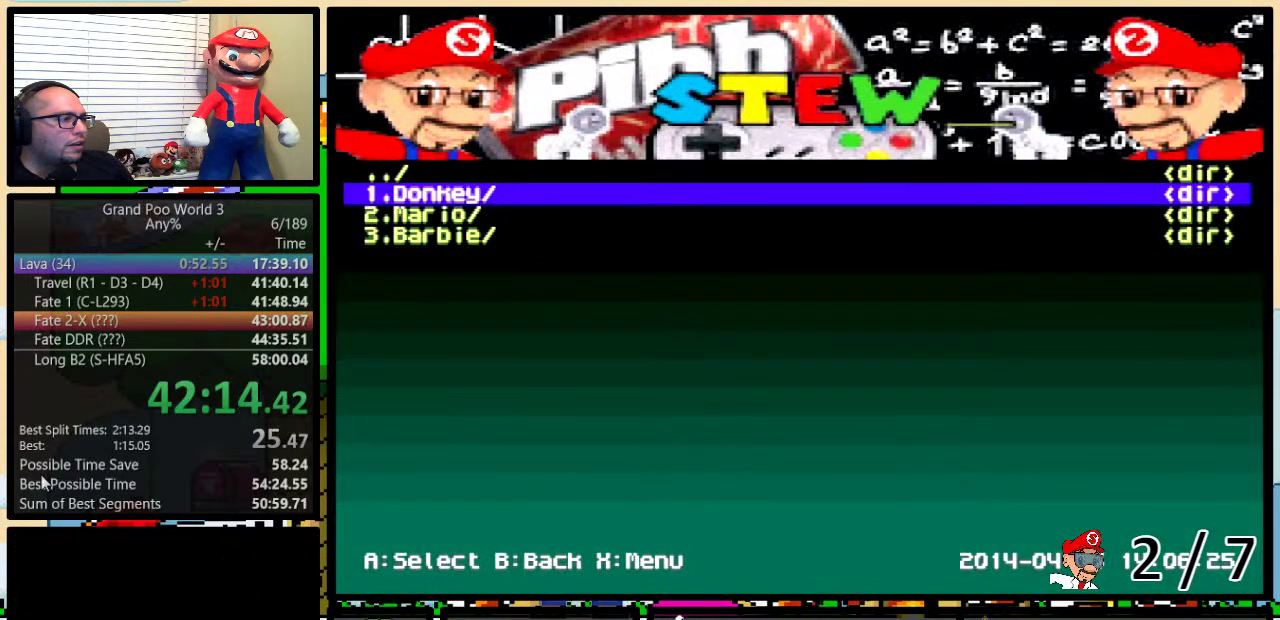
{"buttons": ["DPAD_DOWN"], "events": [[33, "DPAD_DOWN", "down"], [83, "DPAD_DOWN", "up"], [167, "A", "down"], [267, "A", "up"], [317, "DPAD_DOWN", "down"]]}
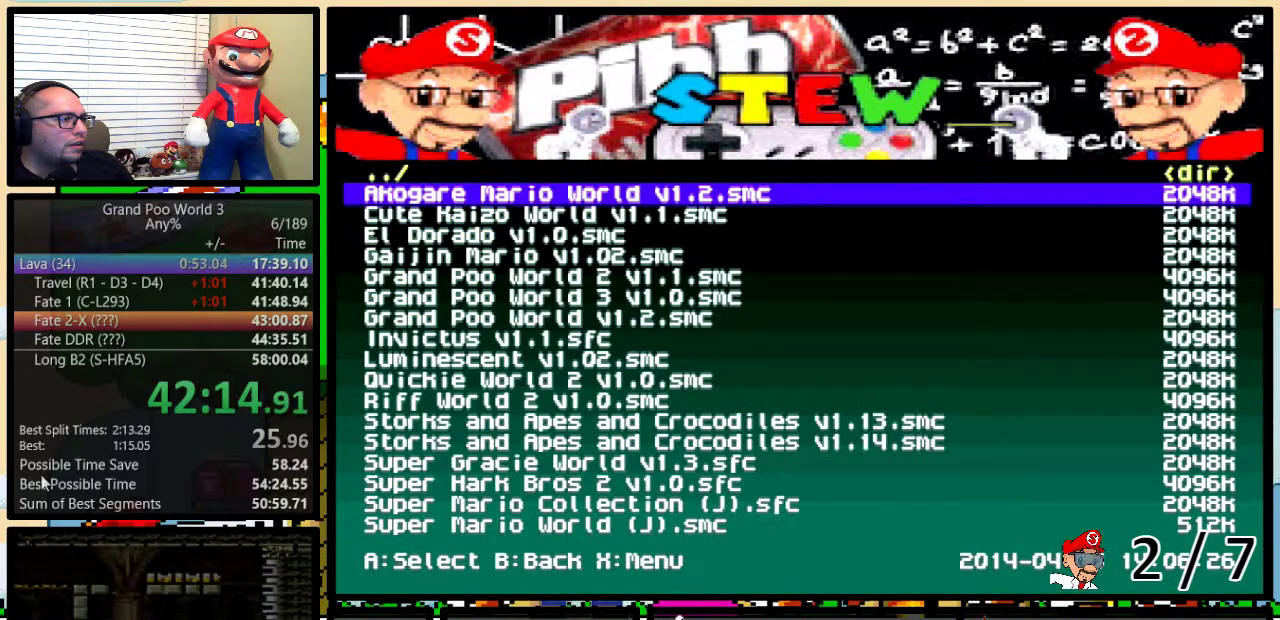
{"buttons": [], "events": [[317, "DPAD_DOWN", "up"]]}
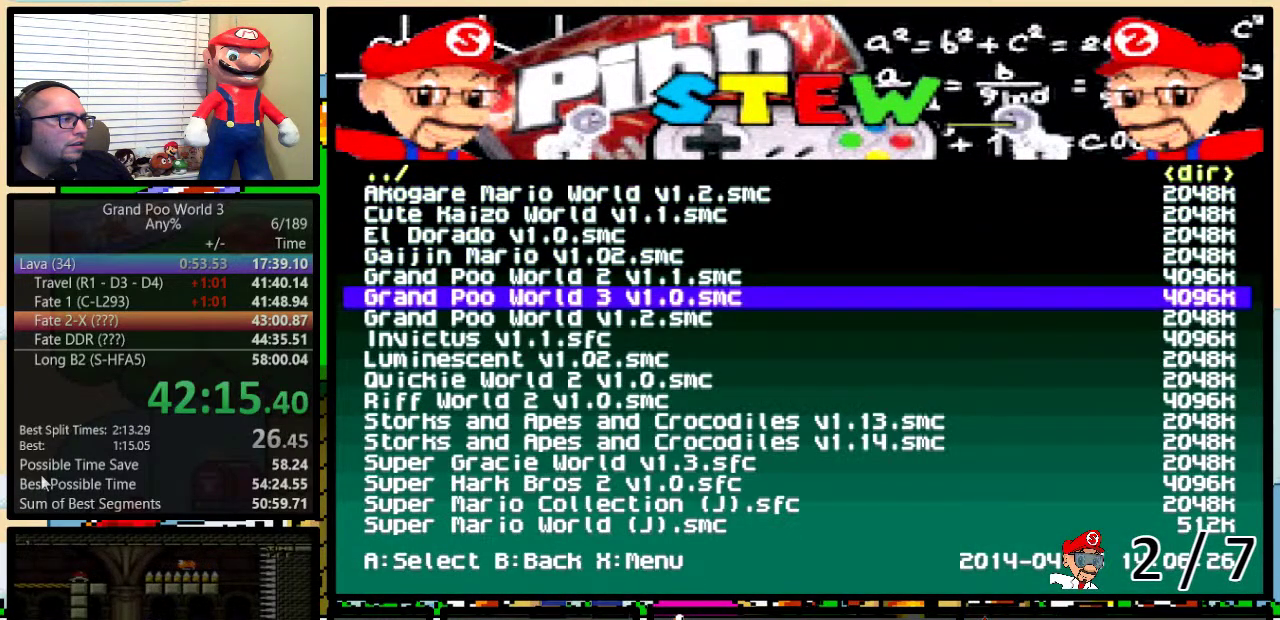
{"buttons": ["A"], "events": [[133, "A", "down"]]}
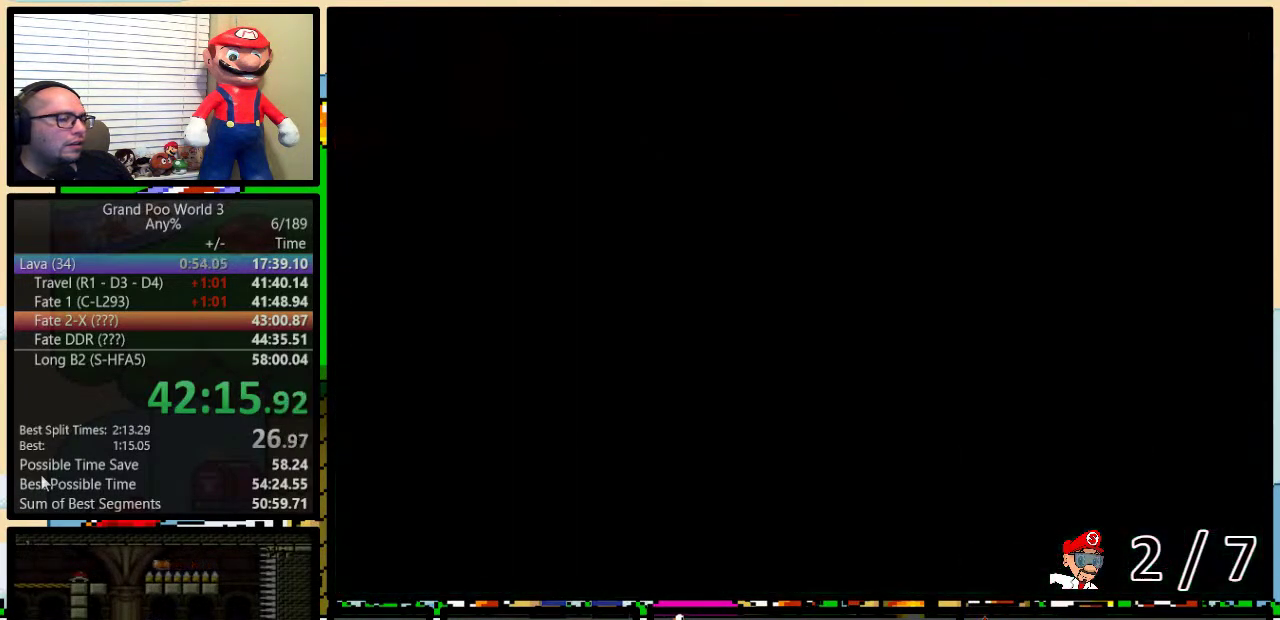
{"buttons": [], "events": [[117, "A", "up"]]}
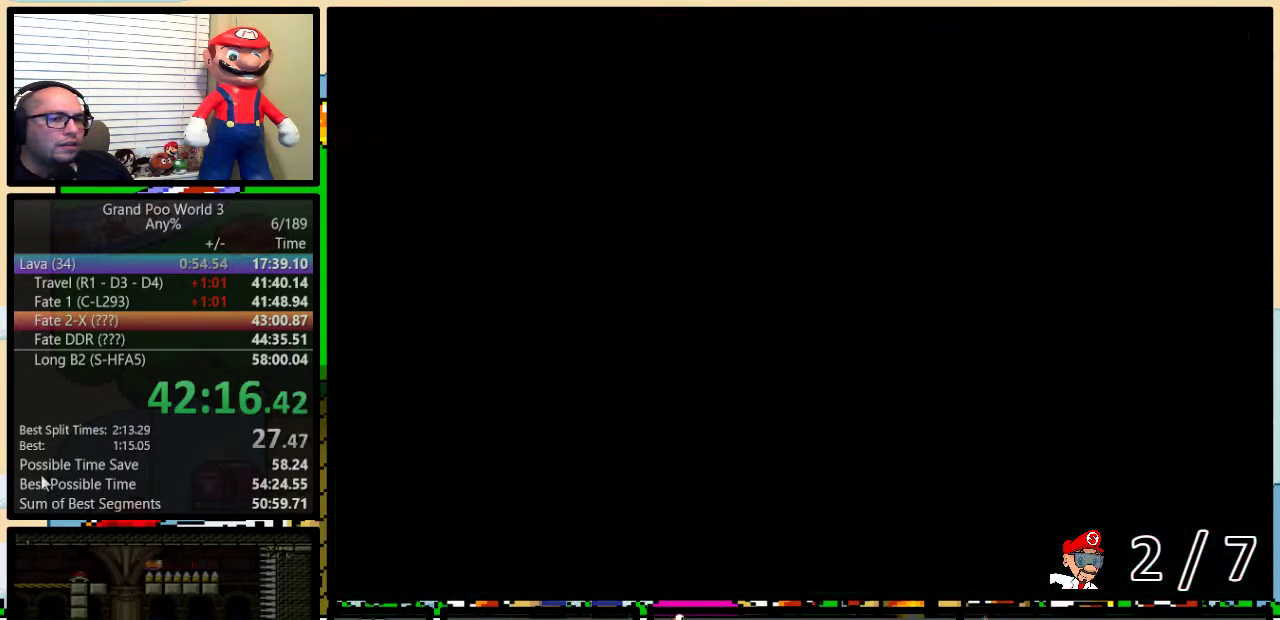
{"buttons": ["B", "Y"], "events": [[217, "Y", "down"], [317, "Y", "up"], [350, "A", "down"], [417, "A", "up"], [417, "Y", "down"], [500, "B", "down"]]}
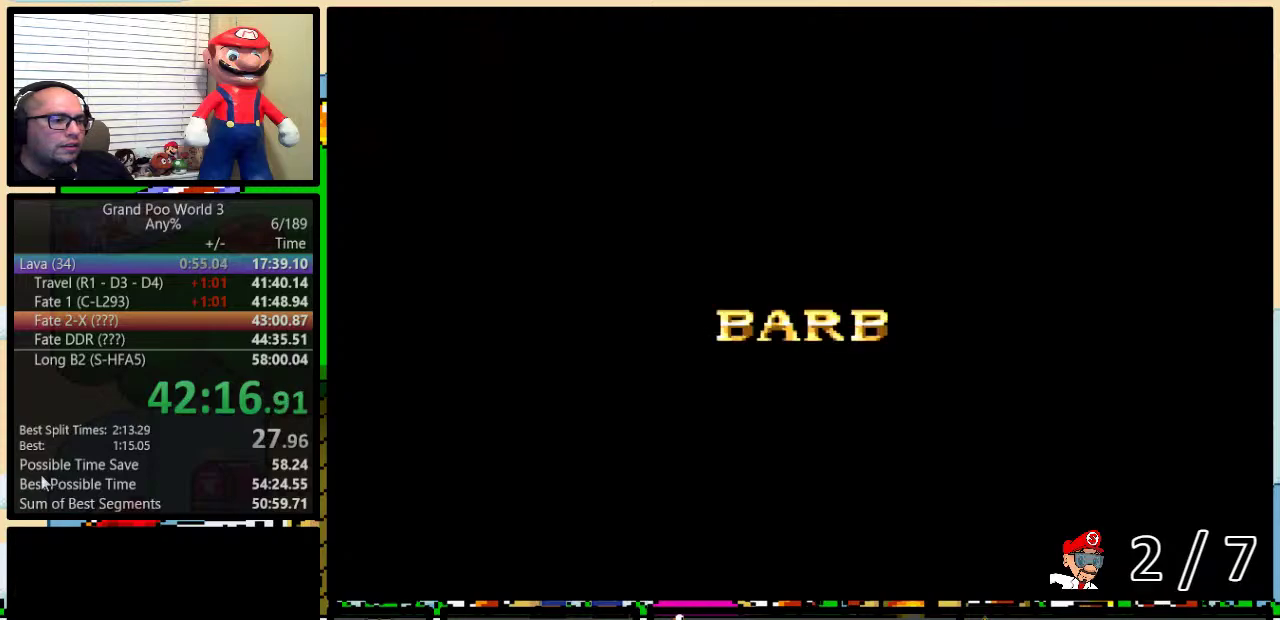
{"buttons": ["Y"], "events": [[33, "Y", "up"], [100, "Y", "down"], [133, "B", "up"], [167, "X", "down"], [183, "Y", "up"], [217, "B", "down"], [217, "X", "up"], [283, "B", "up"], [283, "Y", "down"], [350, "X", "down"], [383, "Y", "up"], [417, "X", "up"], [467, "Y", "down"]]}
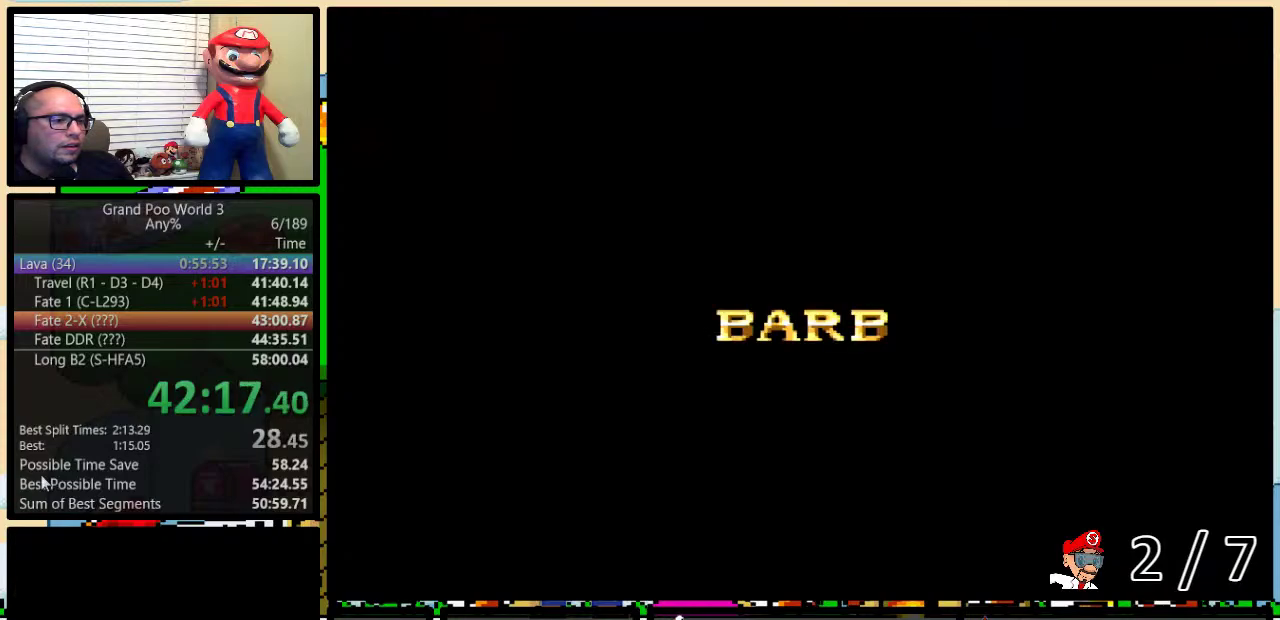
{"buttons": ["B"], "events": [[33, "Y", "up"], [167, "Y", "down"], [217, "Y", "up"], [383, "Y", "down"], [417, "Y", "up"], [500, "B", "down"]]}
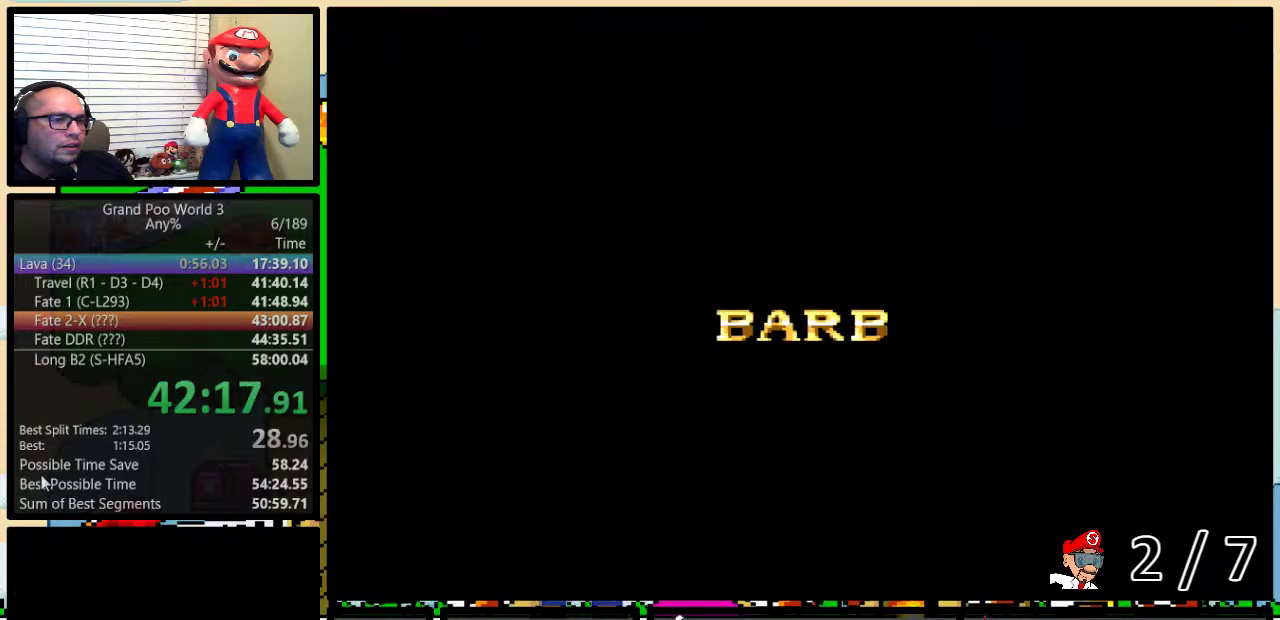
{"buttons": [], "events": [[33, "B", "up"], [67, "Y", "down"], [100, "Y", "up"], [167, "A", "down"], [183, "A", "up"]]}
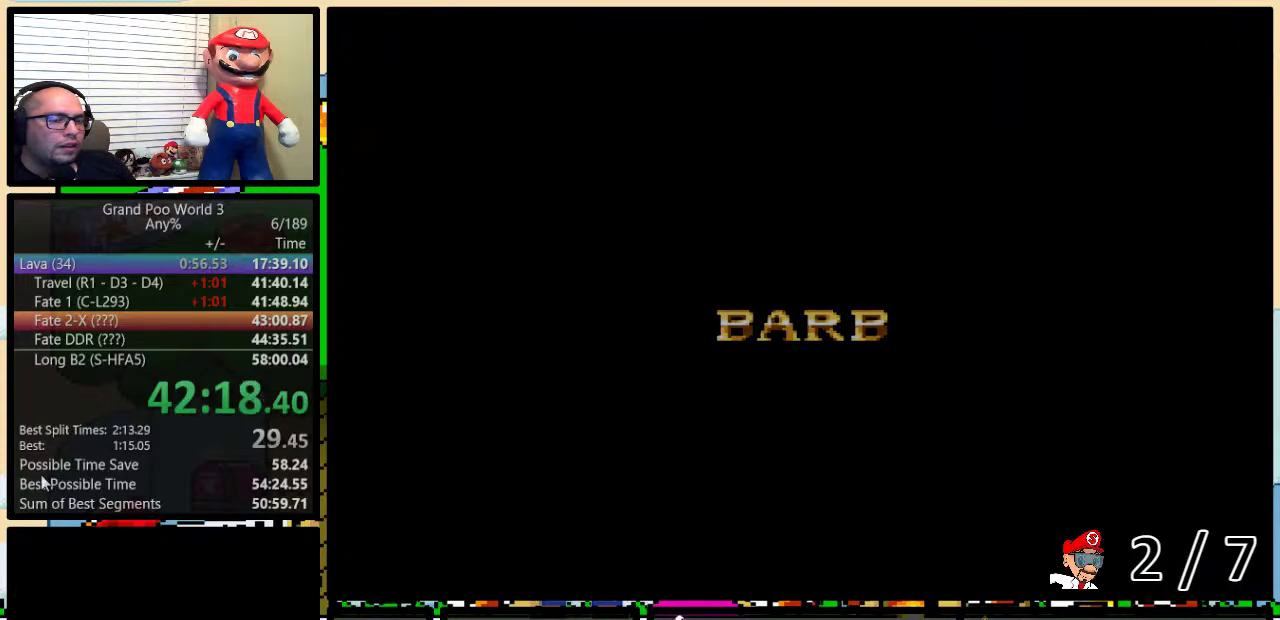
{"buttons": [], "events": [[50, "A", "down"], [100, "A", "up"], [267, "A", "down"], [383, "A", "up"]]}
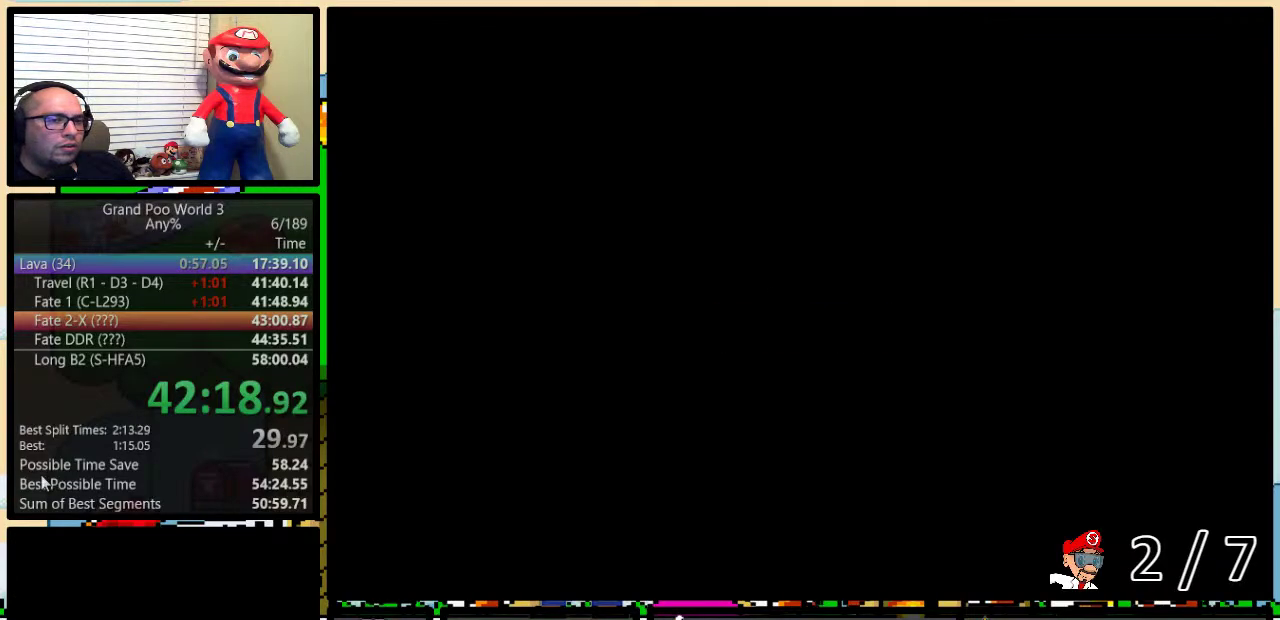
{"buttons": ["A"], "events": [[133, "A", "down"], [267, "A", "up"], [383, "A", "down"]]}
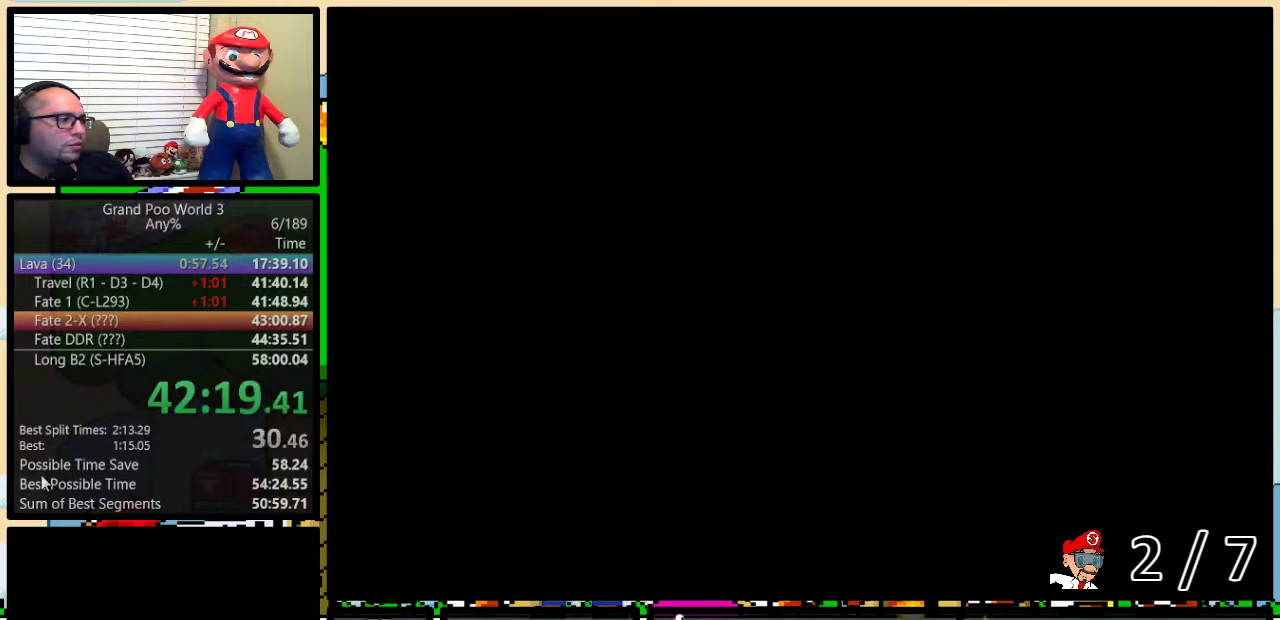
{"buttons": ["B"], "events": [[17, "A", "up"], [267, "B", "down"], [333, "B", "up"], [417, "B", "down"]]}